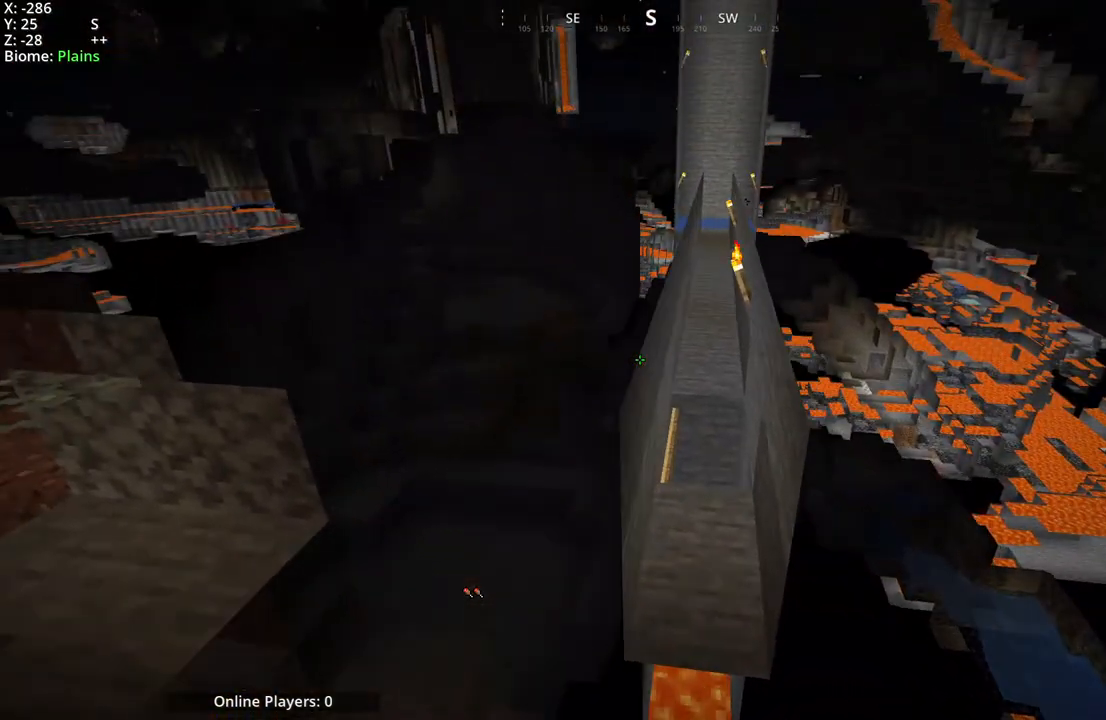
Gameplay with keyboard and mouse; each line is a JSON object with the keys and mouse buttons held at the frame after it. "events" lists presses ("down") and releases ("up") of "a", "d", "s", "space", "w", "mouse_mb4" and "mouse_mb5" between this image and that frame as [ms after this image, input, new state], when the widget could be followed in between. "mouse_mb4", "mouse_mb5" = the "mb4", "mb5" buttons of the "mouse" list. No other keys are recorded. Fast repeated clicks can show as one long hold. Mouse movement is not recorded.
{"keys": ["space"], "mouse": ["mb5"], "events": [[150, "mouse_mb5", "down"], [350, "space", "down"]]}
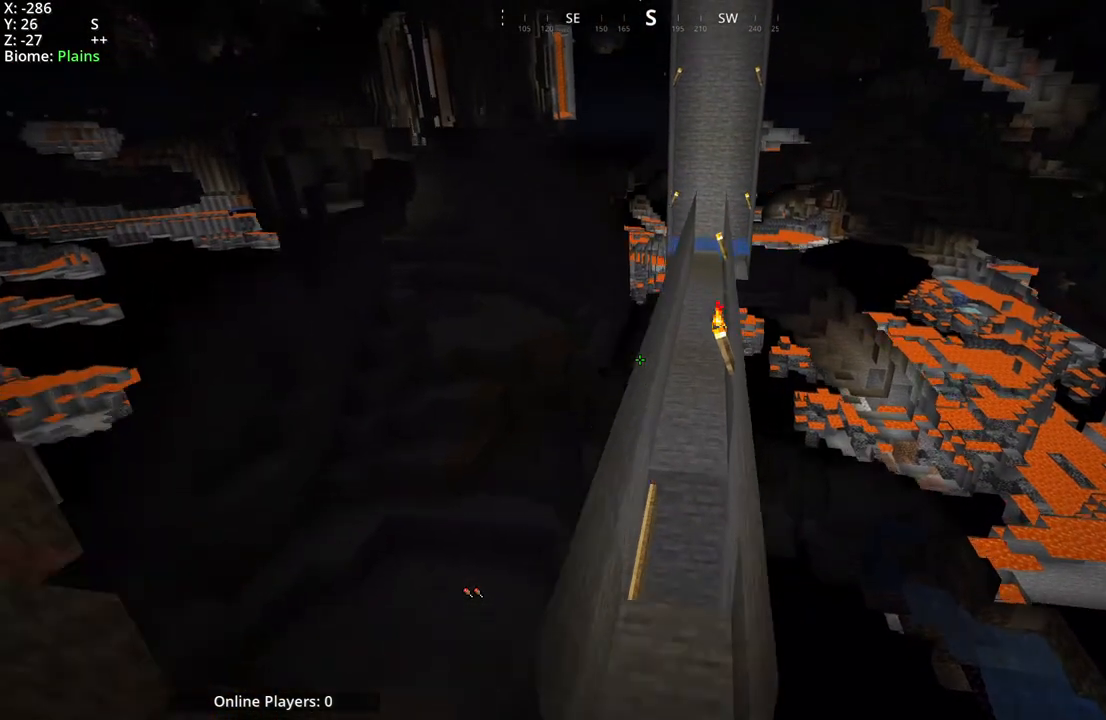
{"keys": [], "mouse": [], "events": [[233, "mouse_mb5", "up"], [367, "space", "up"]]}
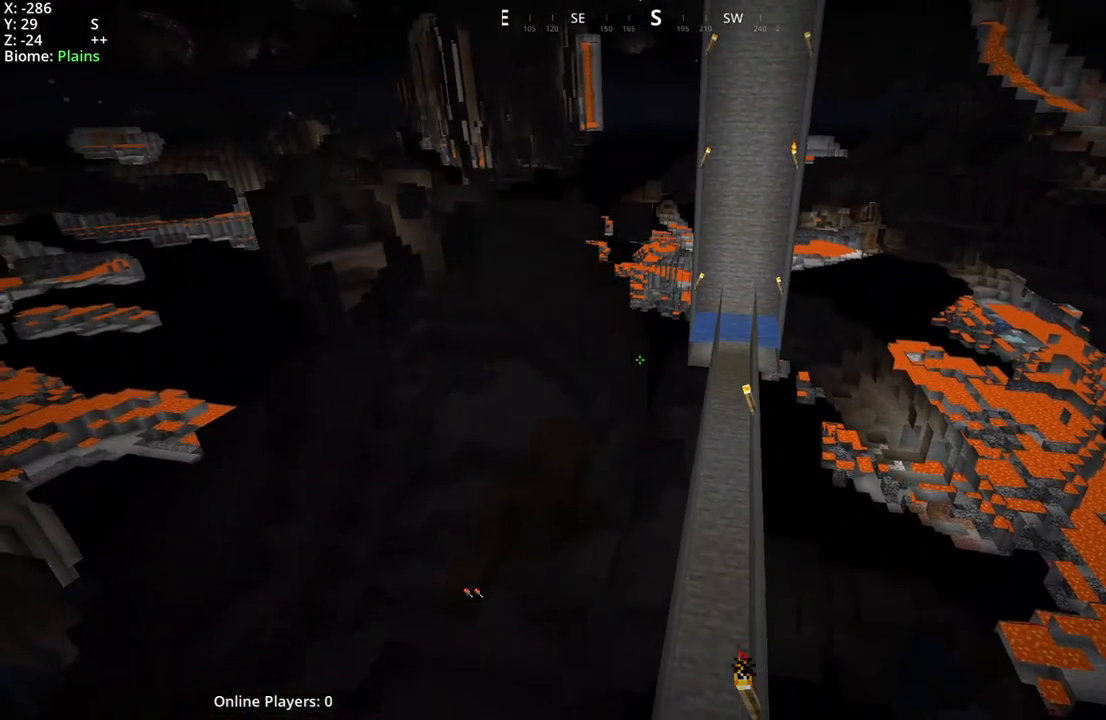
{"keys": [], "mouse": [], "events": []}
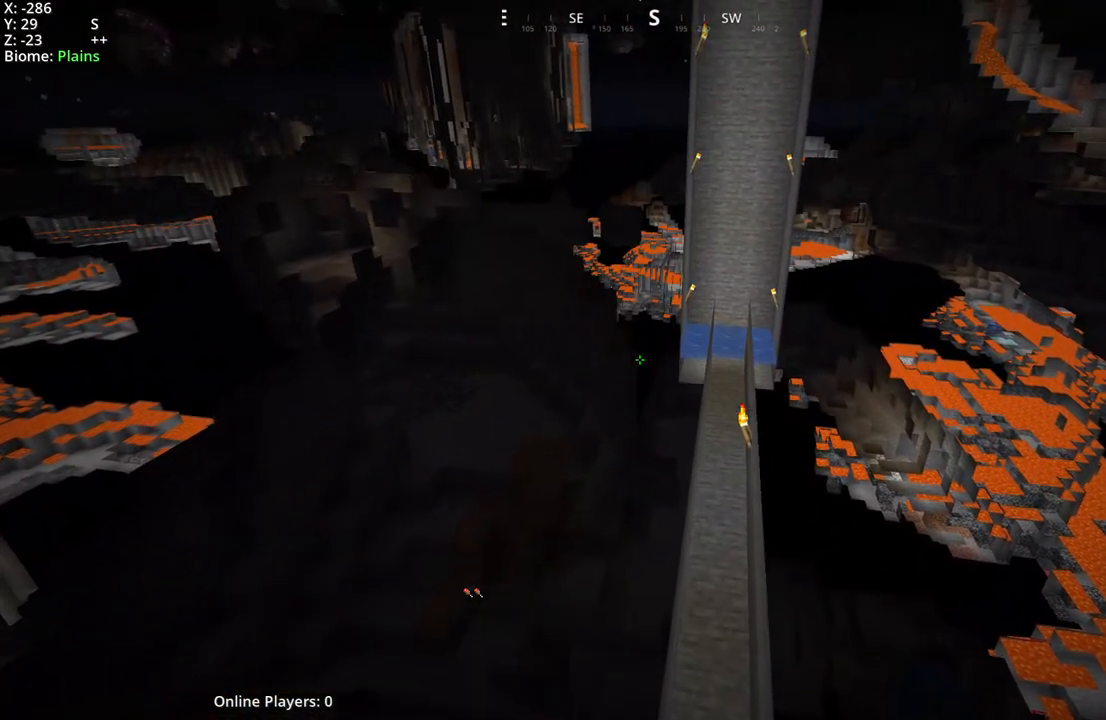
{"keys": ["space"], "mouse": ["mb5"], "events": [[217, "mouse_mb5", "down"], [433, "space", "down"]]}
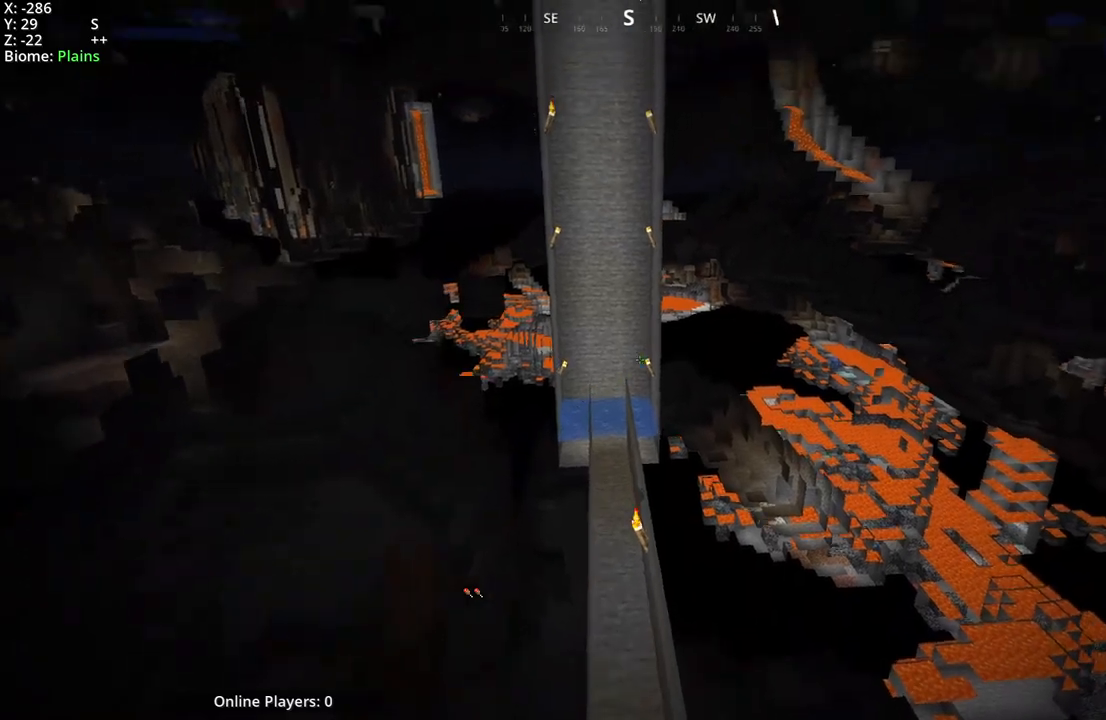
{"keys": ["space"], "mouse": [], "events": [[117, "mouse_mb5", "up"]]}
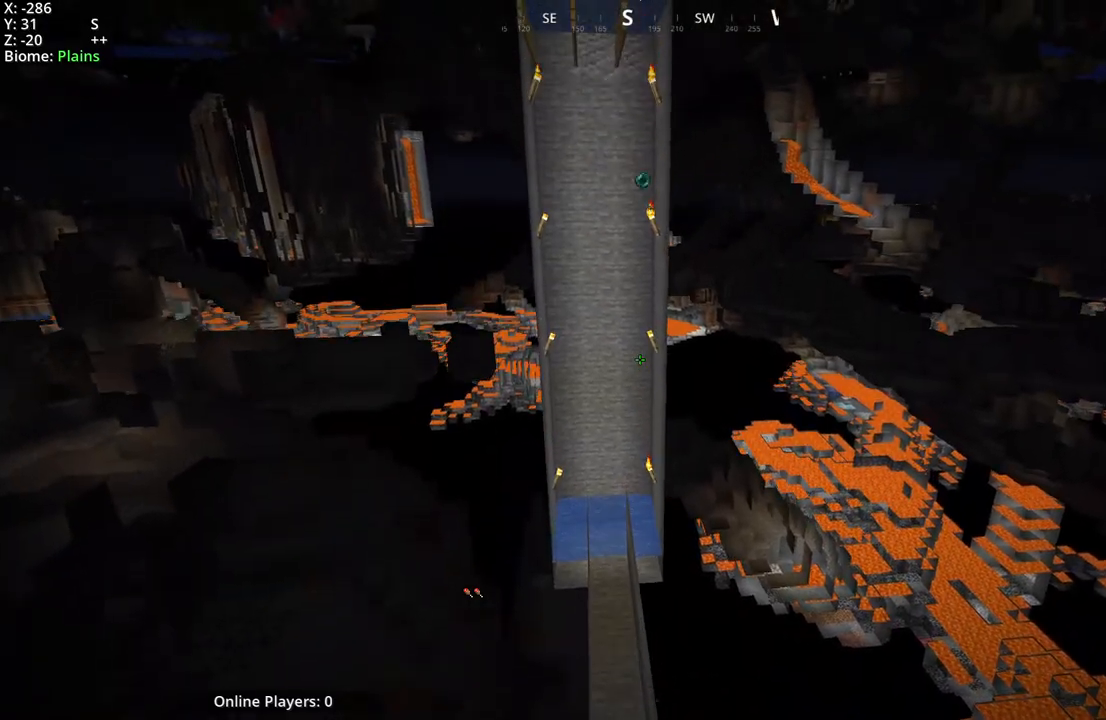
{"keys": ["space"], "mouse": ["mb5"], "events": [[167, "mouse_mb5", "down"]]}
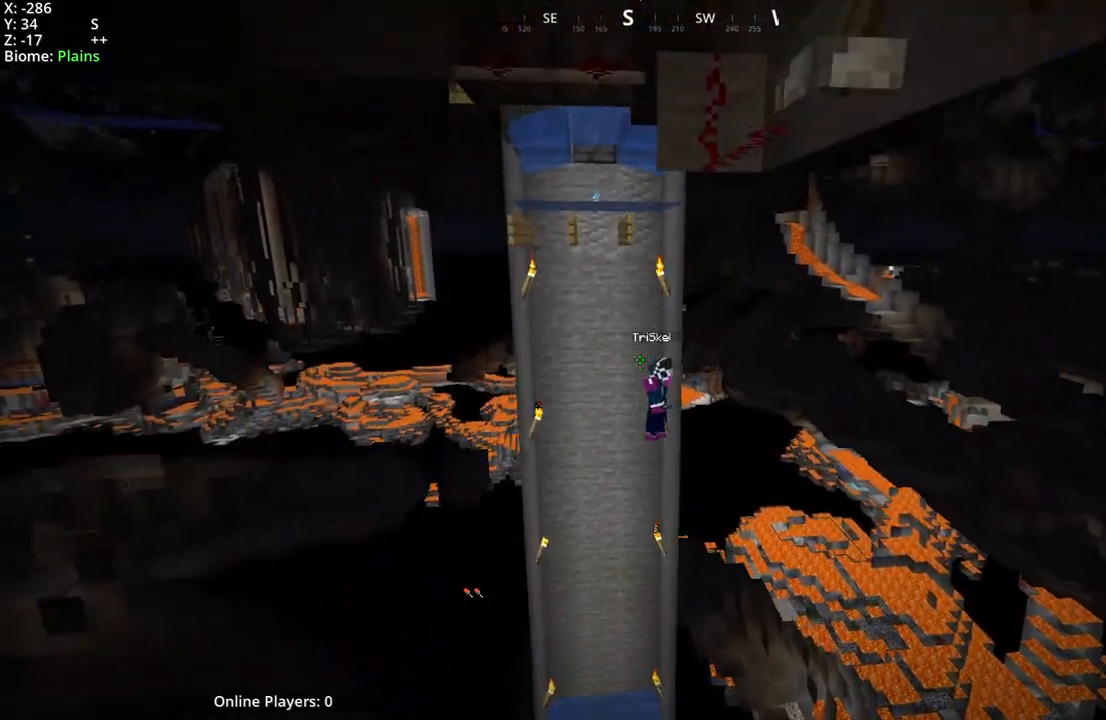
{"keys": ["space"], "mouse": ["mb4"], "events": [[83, "mouse_mb5", "up"], [350, "mouse_mb4", "down"]]}
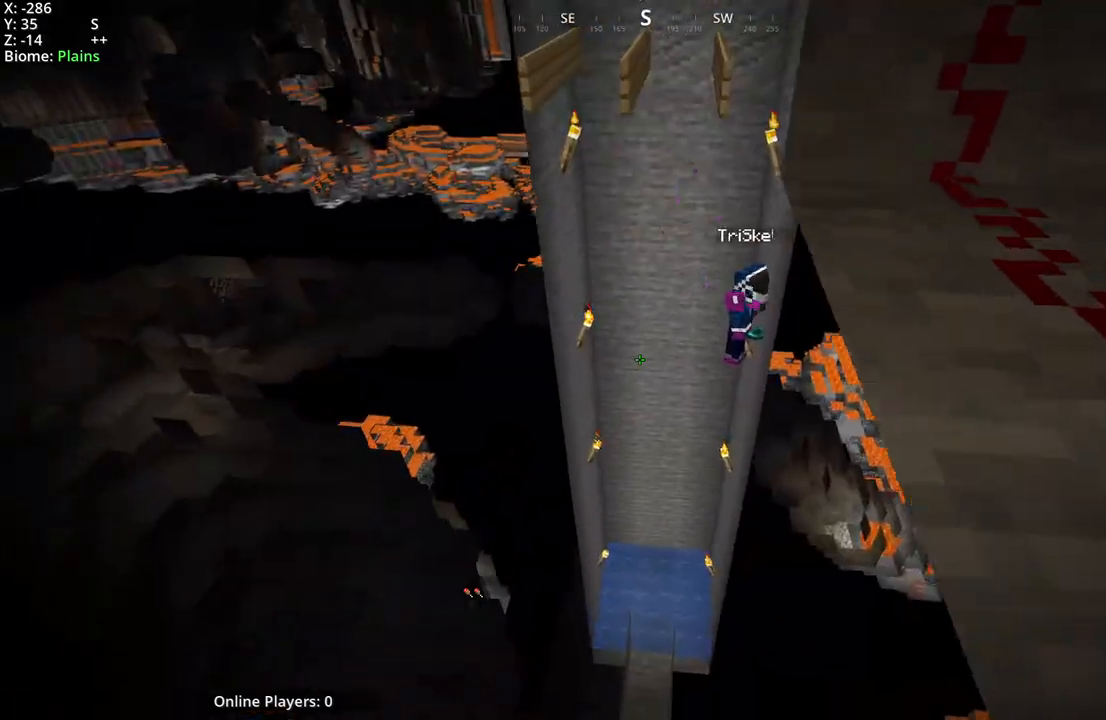
{"keys": ["space"], "mouse": ["mb5"], "events": [[350, "mouse_mb5", "down"], [417, "mouse_mb4", "up"]]}
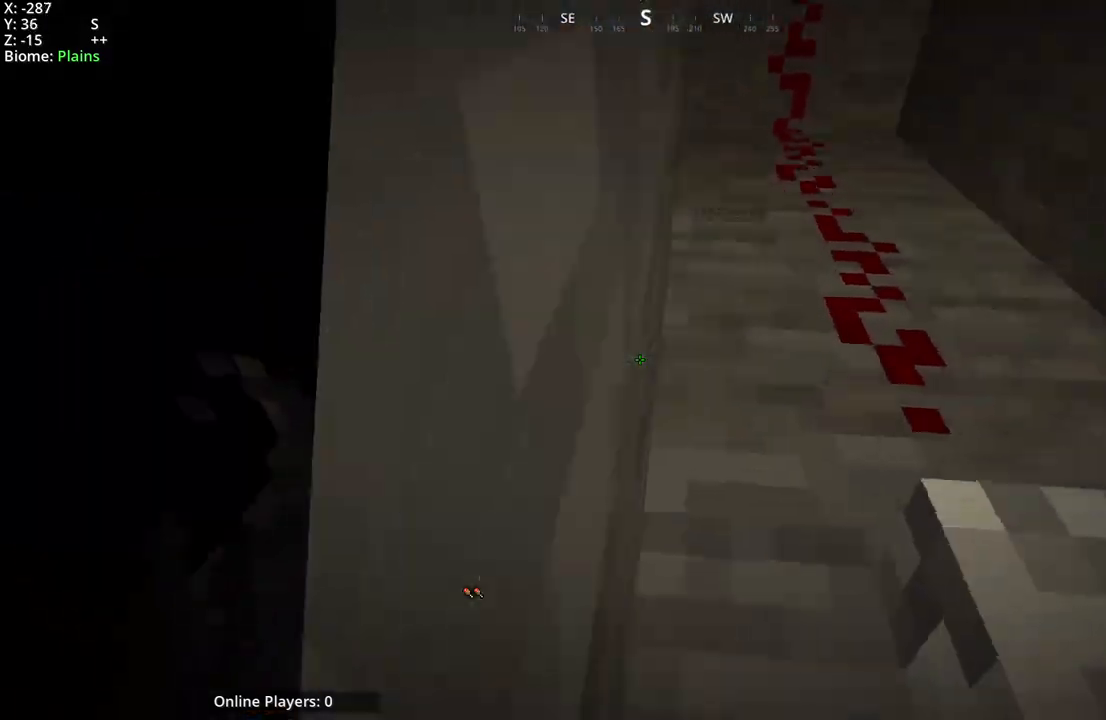
{"keys": [], "mouse": [], "events": [[333, "mouse_mb5", "up"], [367, "space", "up"]]}
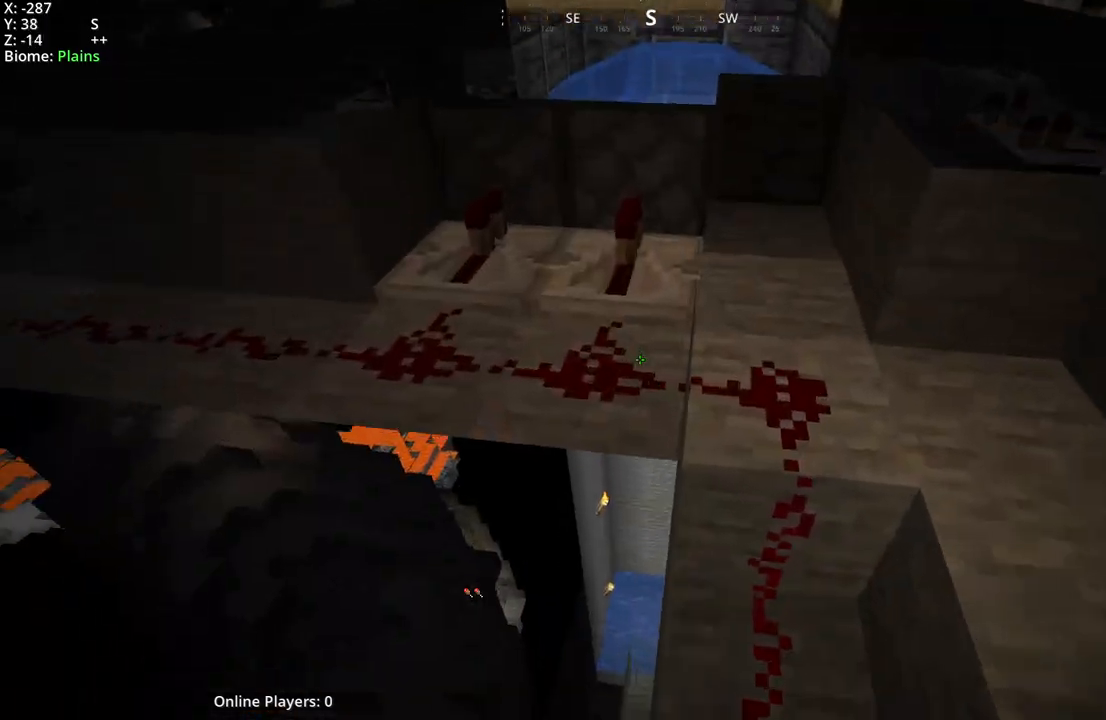
{"keys": ["a"], "mouse": [], "events": [[200, "a", "down"]]}
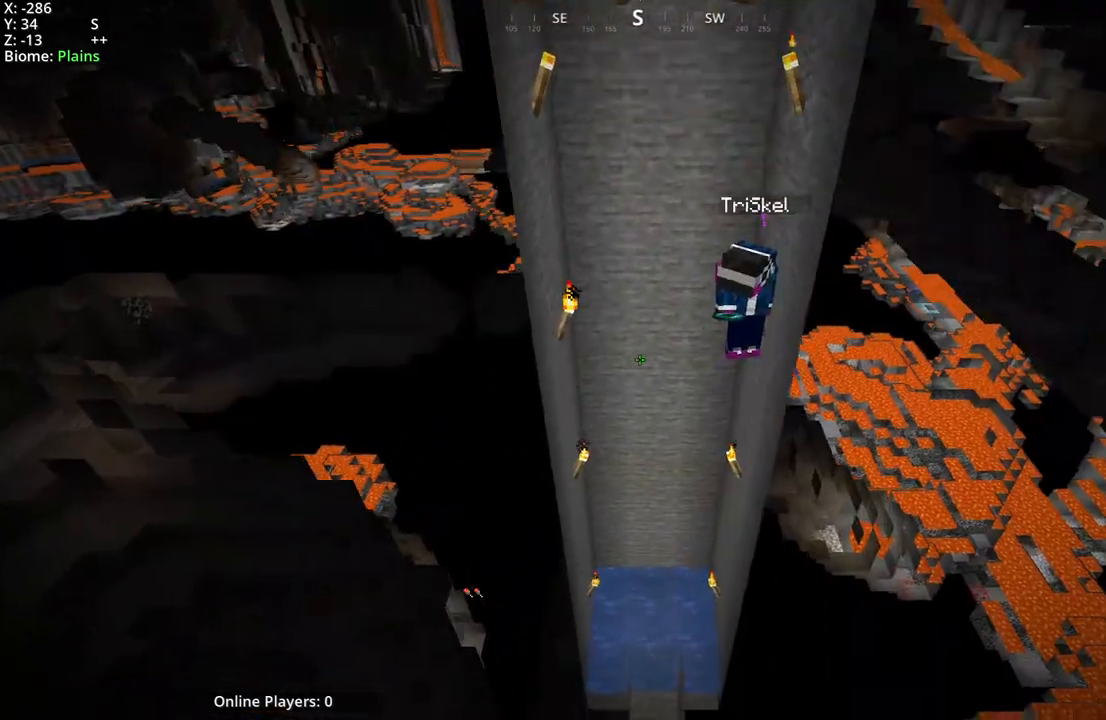
{"keys": [], "mouse": ["mb5"], "events": [[50, "a", "up"], [283, "mouse_mb4", "down"], [433, "mouse_mb5", "down"], [483, "mouse_mb4", "up"]]}
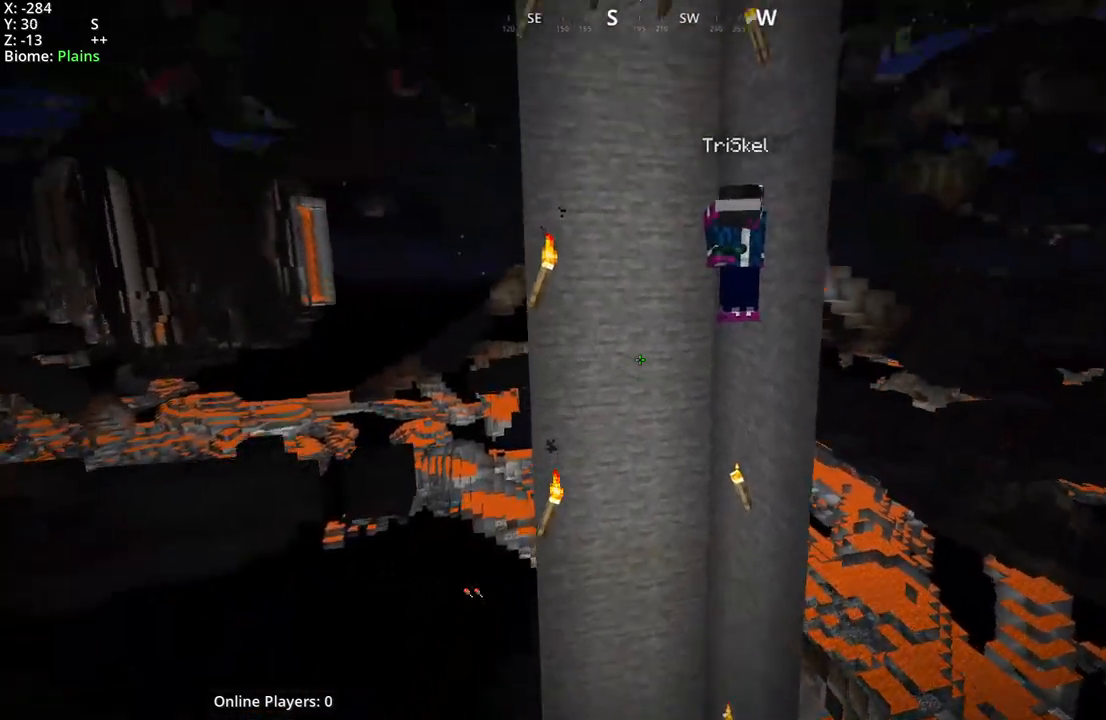
{"keys": [], "mouse": [], "events": [[17, "d", "down"], [167, "d", "up"], [167, "mouse_mb5", "up"]]}
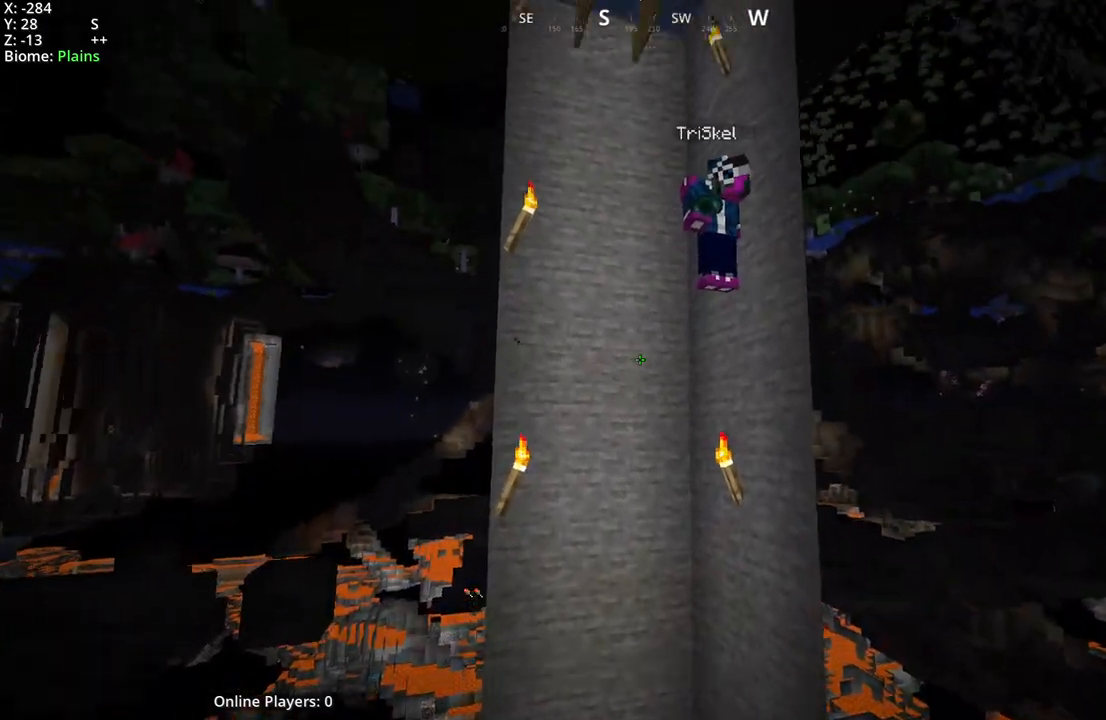
{"keys": [], "mouse": ["mb5"], "events": [[400, "mouse_mb5", "down"]]}
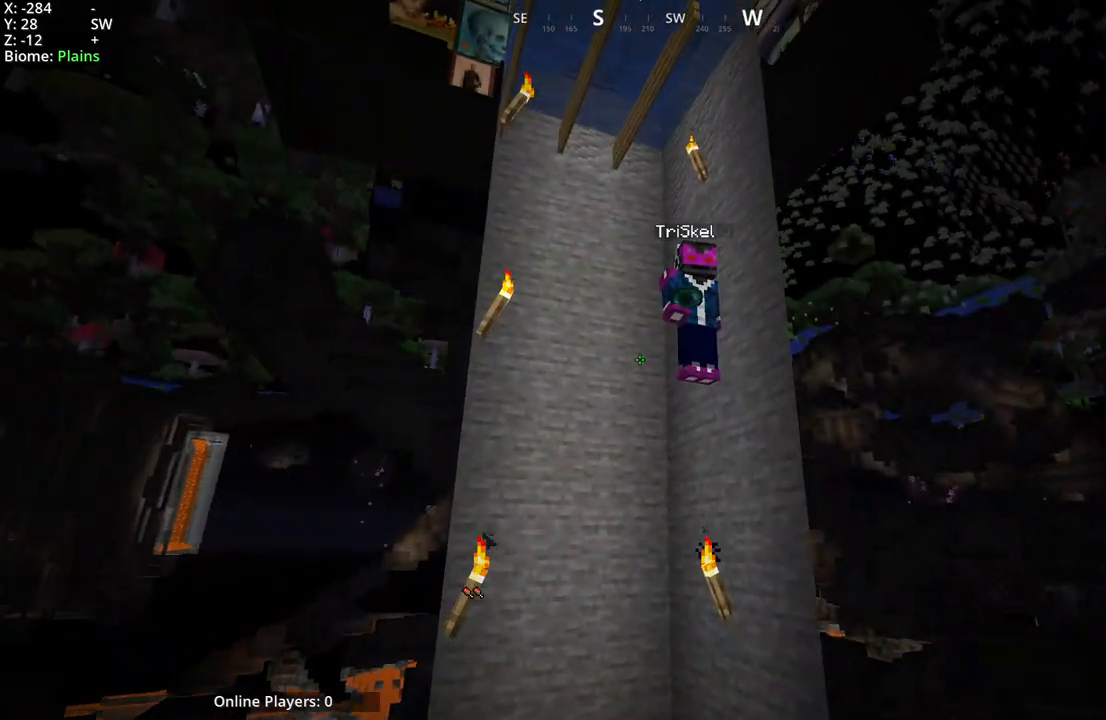
{"keys": ["space"], "mouse": [], "events": [[200, "mouse_mb5", "up"], [200, "space", "down"]]}
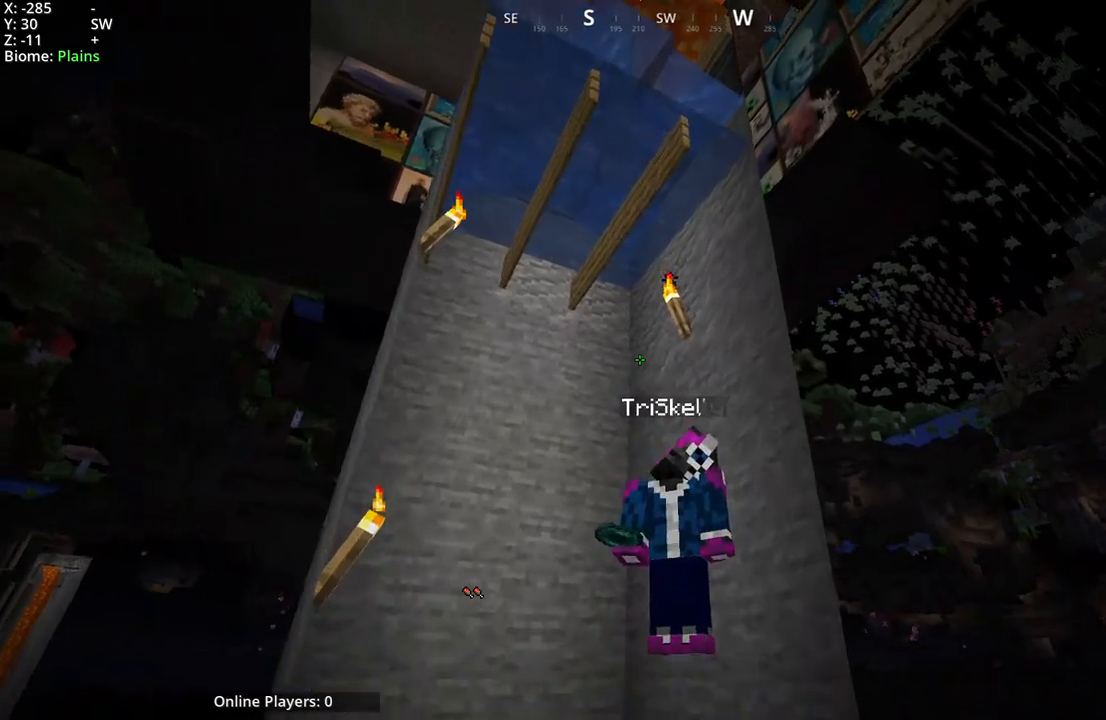
{"keys": [], "mouse": [], "events": [[33, "space", "up"]]}
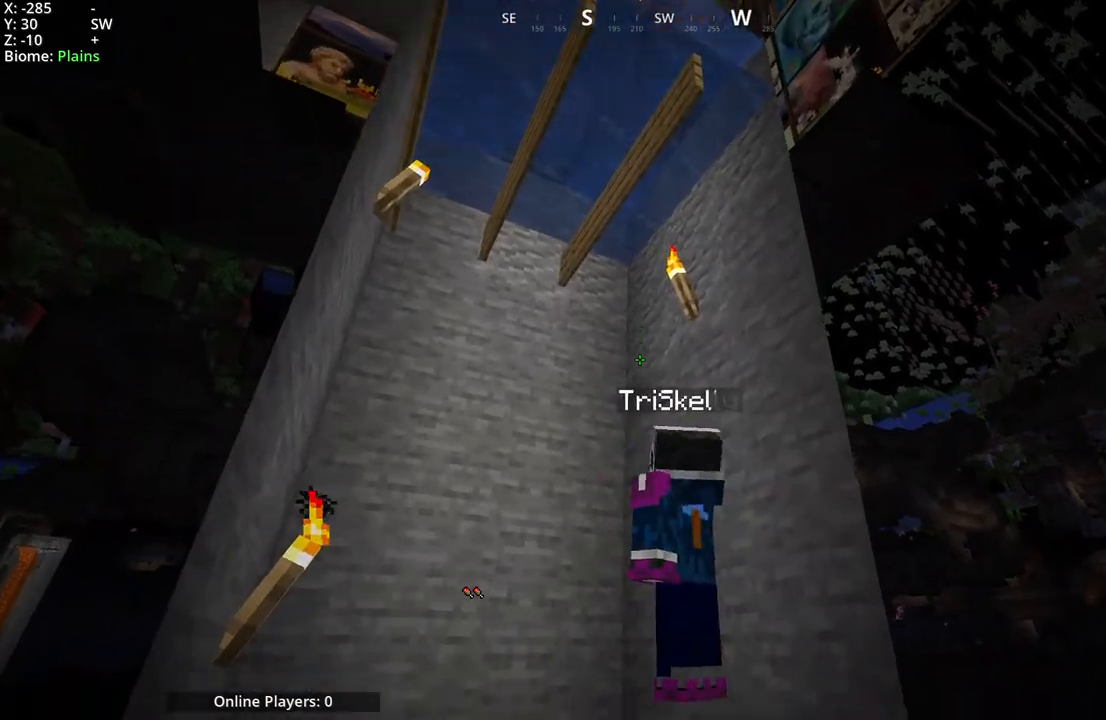
{"keys": [], "mouse": [], "events": []}
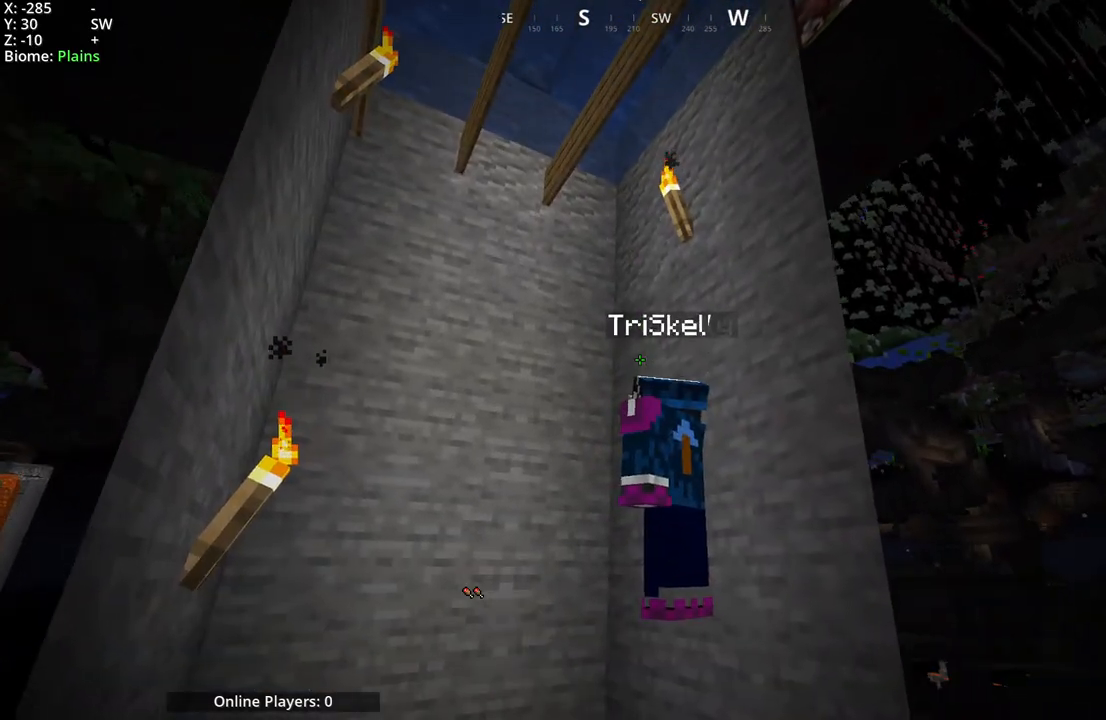
{"keys": ["space"], "mouse": [], "events": [[483, "space", "down"]]}
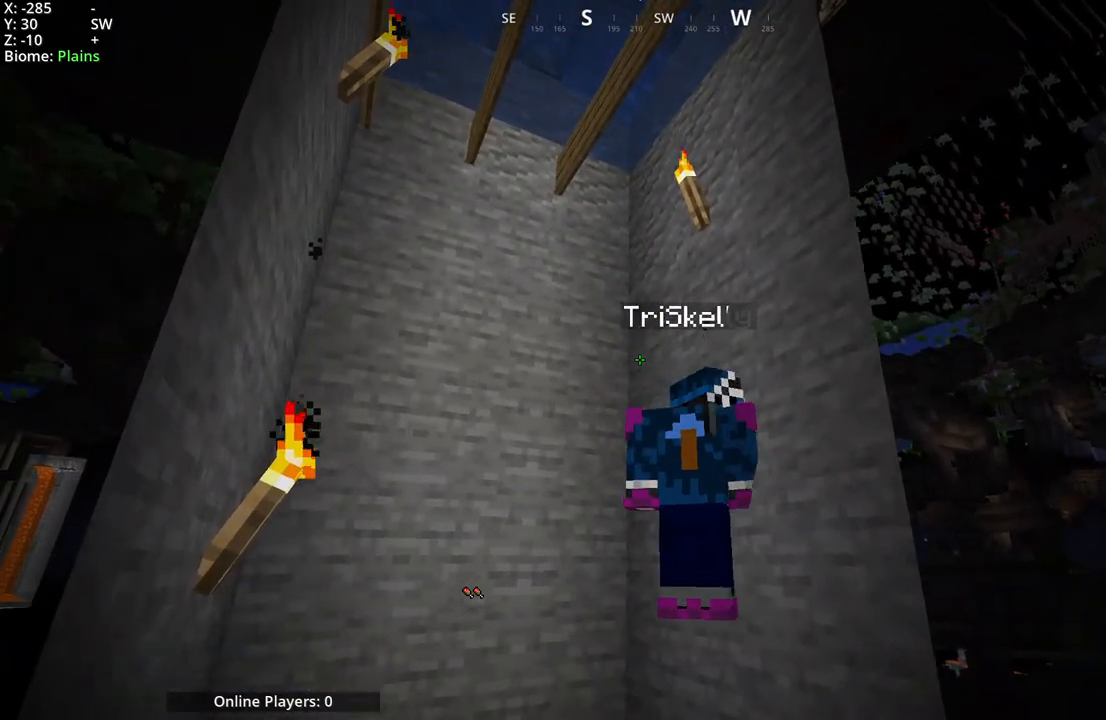
{"keys": ["space"], "mouse": [], "events": []}
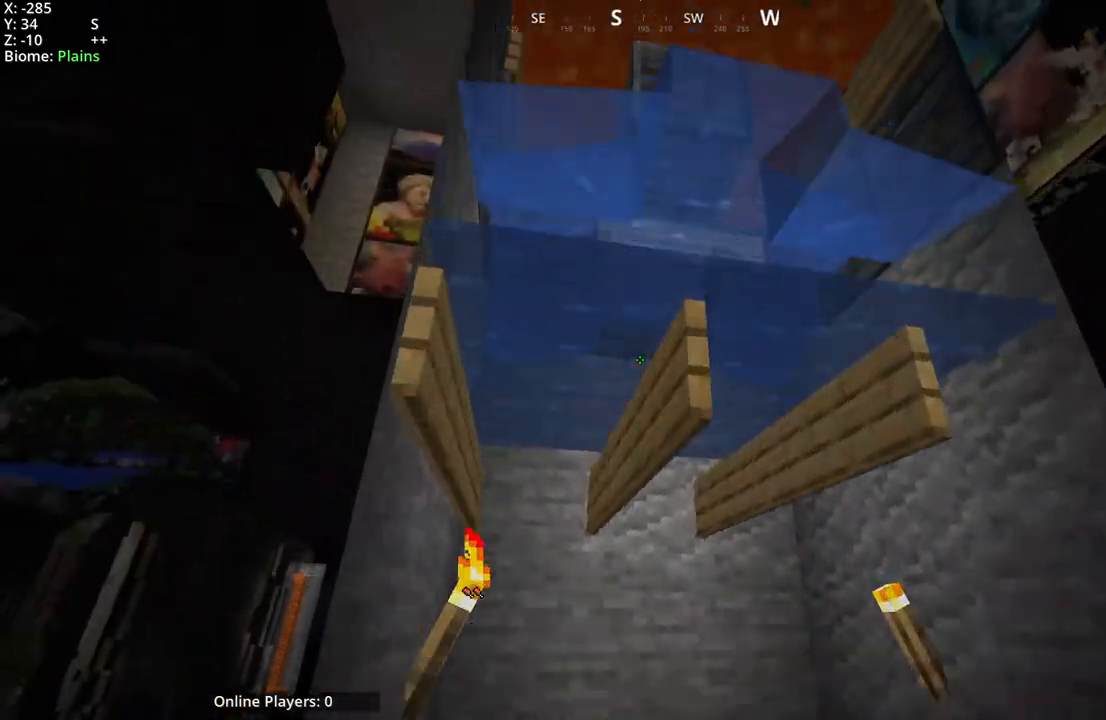
{"keys": ["space"], "mouse": [], "events": [[367, "space", "up"], [450, "space", "down"]]}
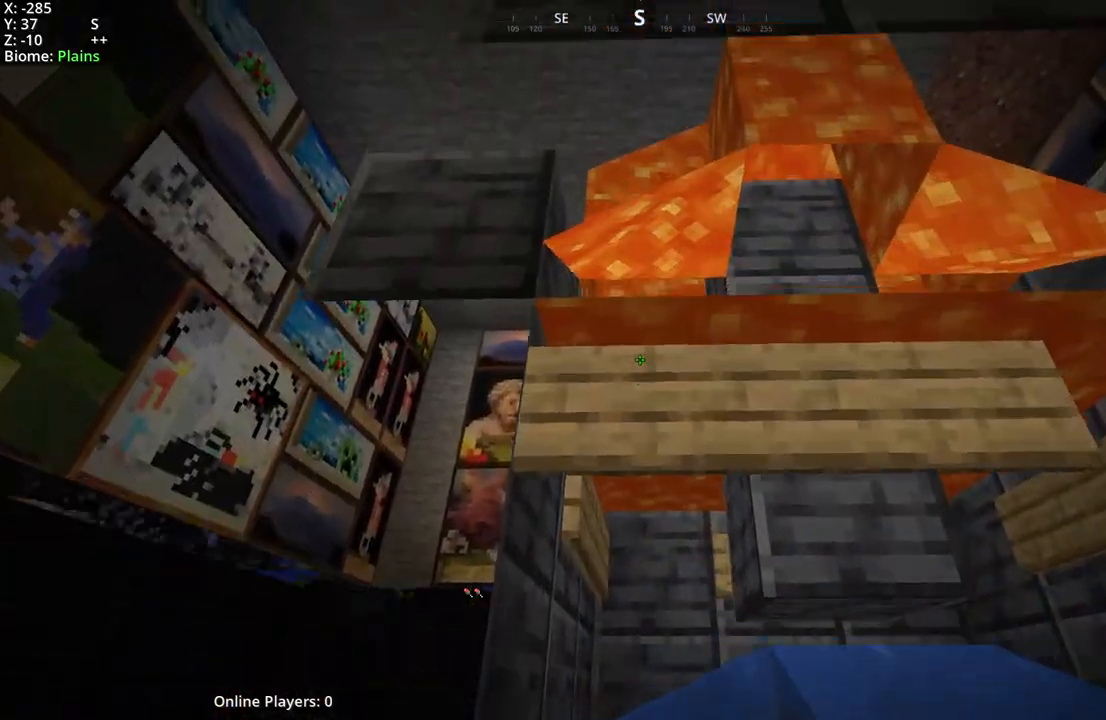
{"keys": ["space"], "mouse": [], "events": []}
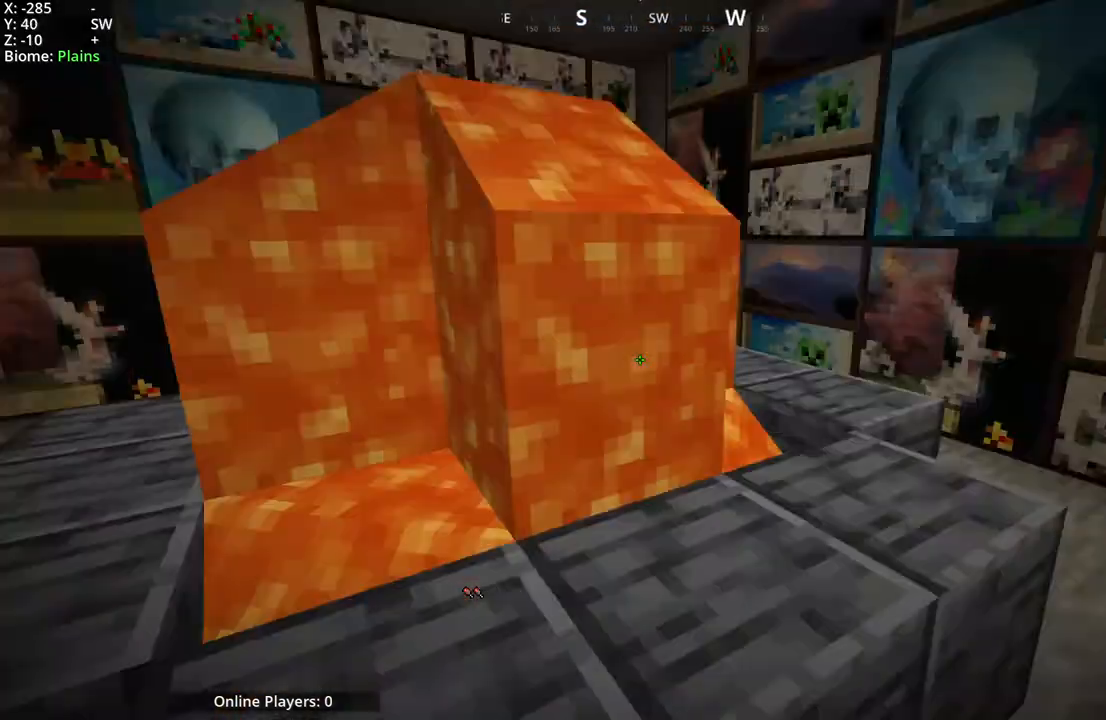
{"keys": ["space"], "mouse": [], "events": []}
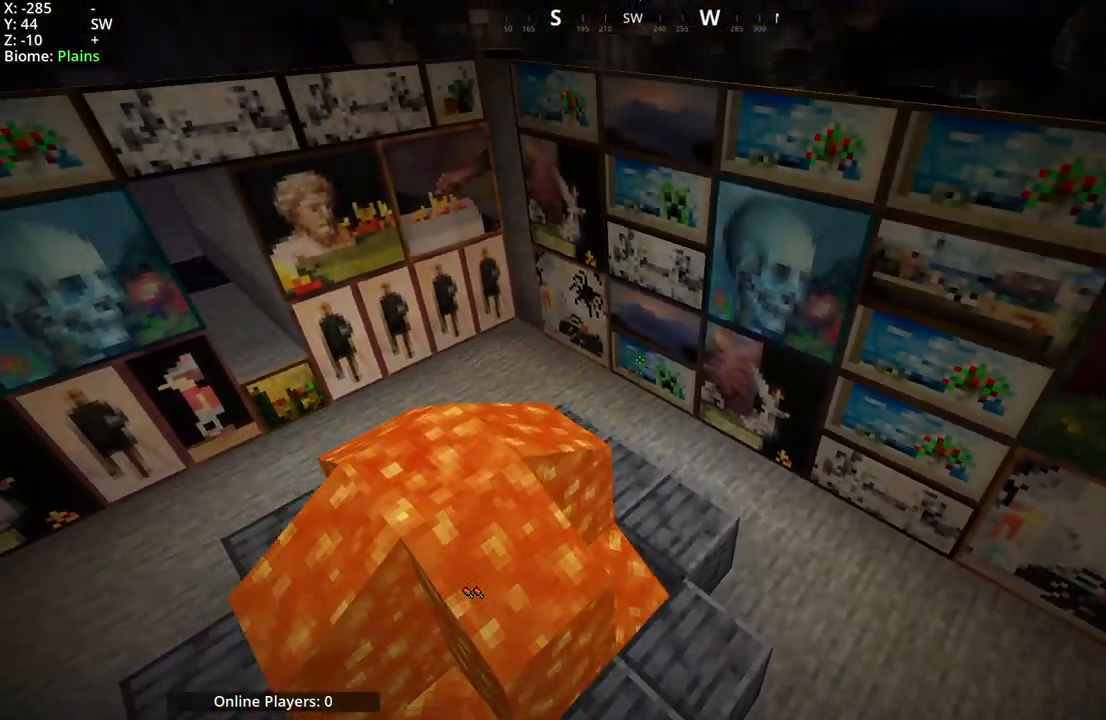
{"keys": ["space"], "mouse": [], "events": []}
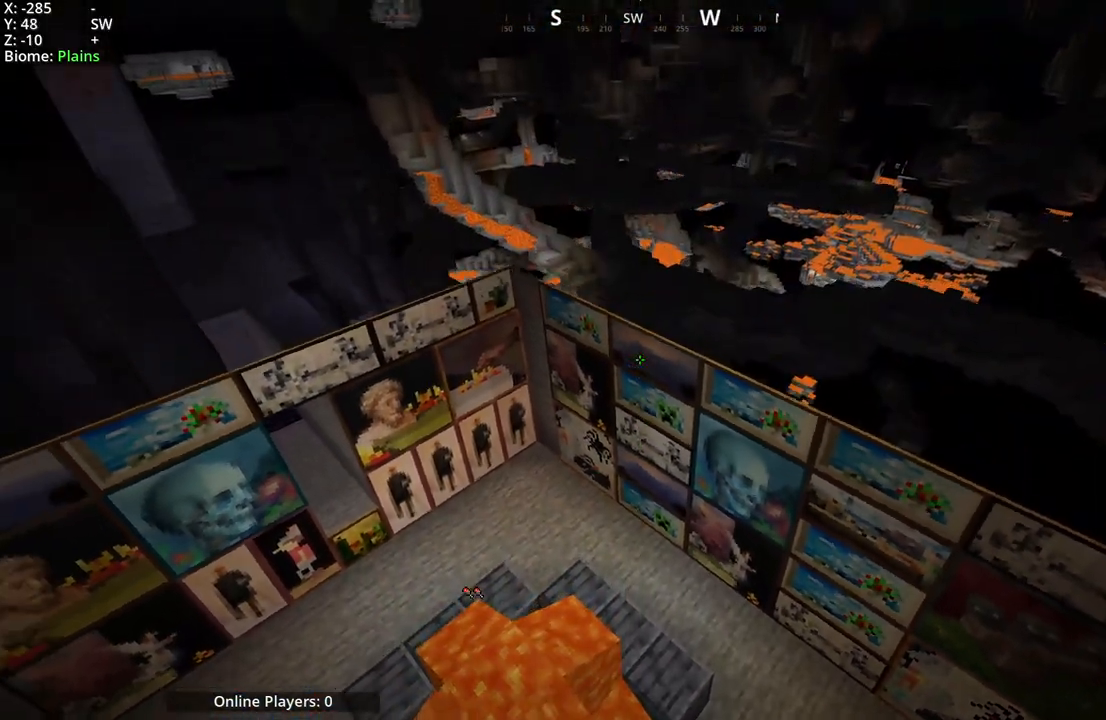
{"keys": ["space"], "mouse": [], "events": []}
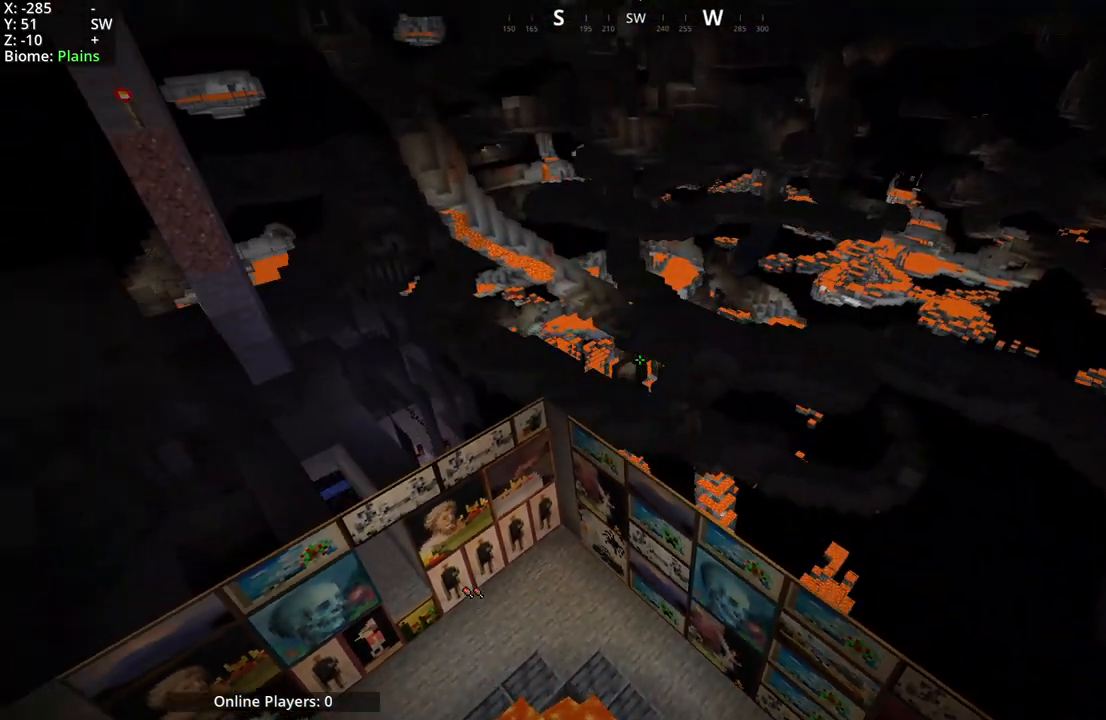
{"keys": [], "mouse": [], "events": [[283, "space", "up"]]}
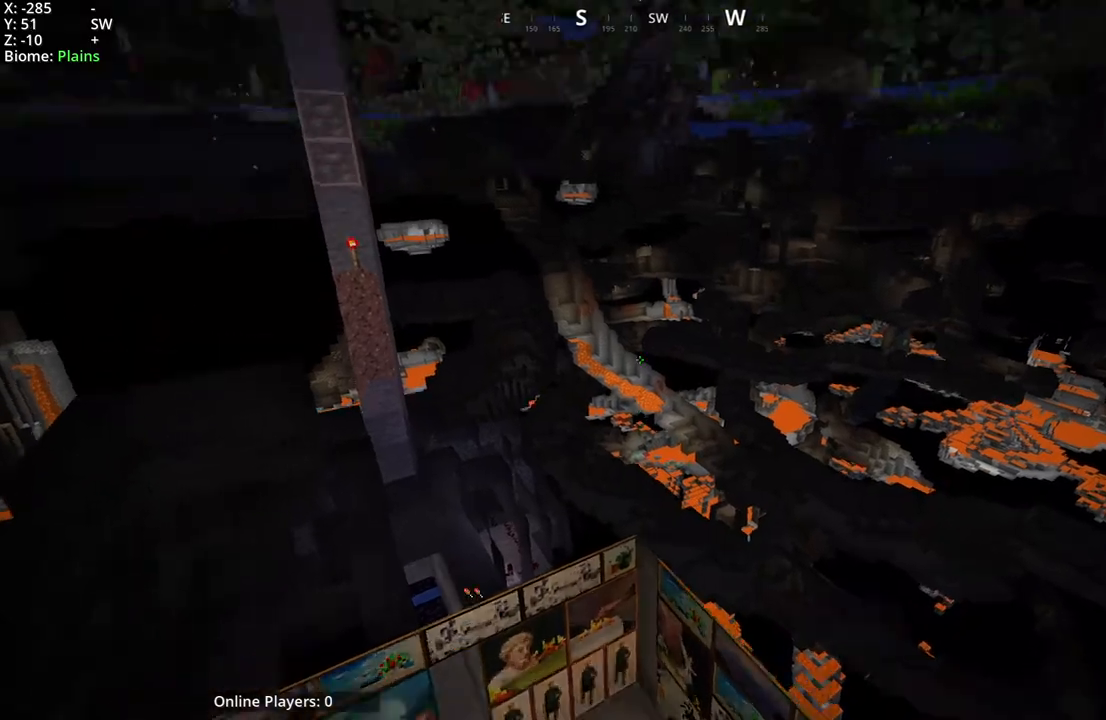
{"keys": ["space"], "mouse": [], "events": [[150, "space", "down"]]}
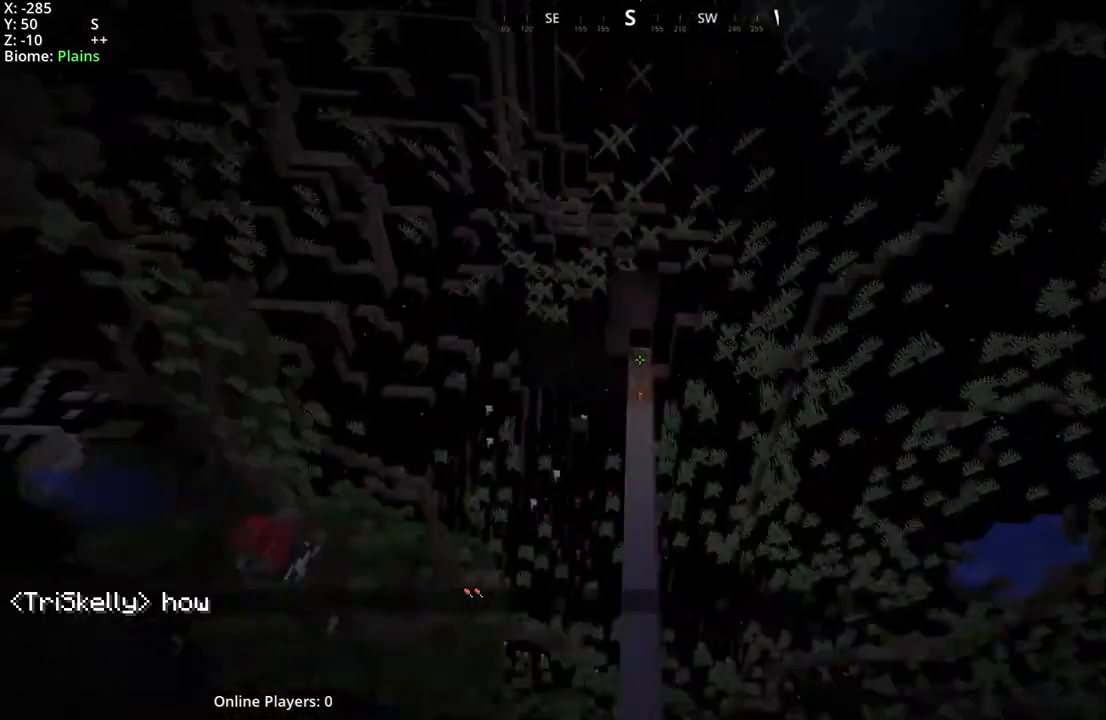
{"keys": [], "mouse": [], "events": [[33, "space", "up"]]}